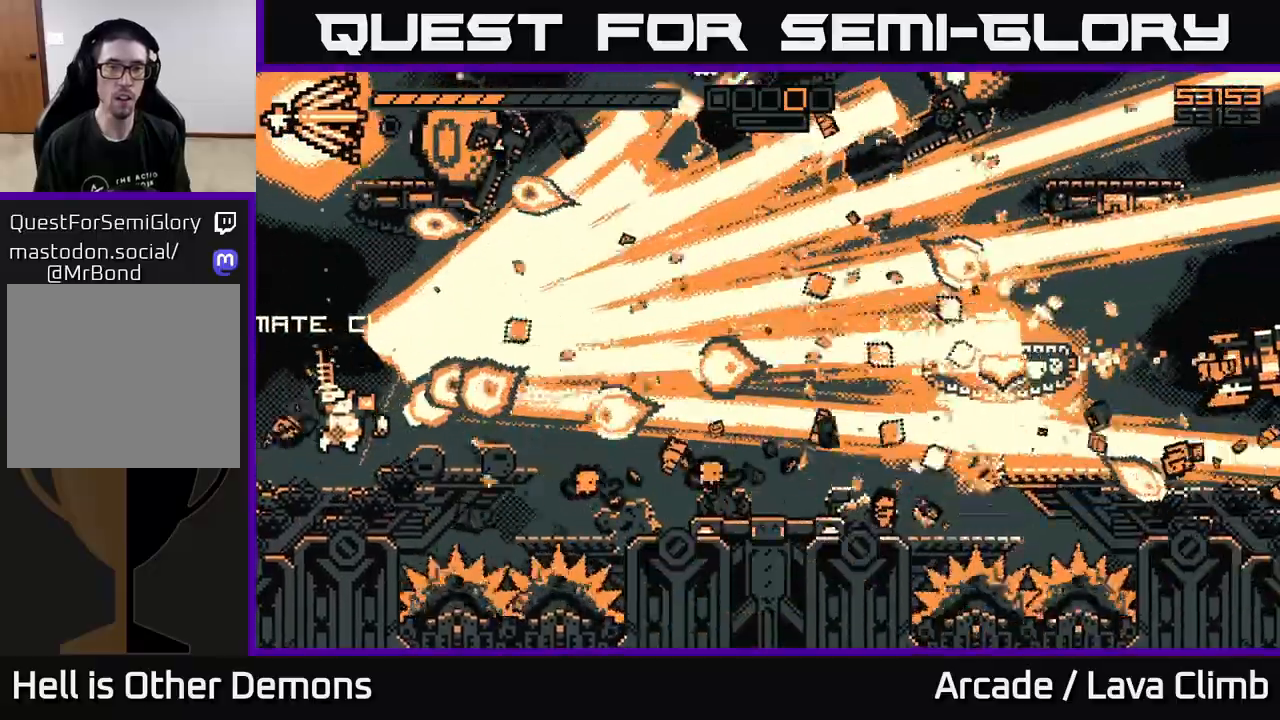
Gameplay with a controller (Xbox layout); each line is a JSON object with the inputs held at the frame after it. "events" lists button and stick changes between this image and that frame as [ms after this image, input, new state], when the widget could be followed in between.
{"buttons": [], "left_stick": "right", "right_stick": "up-right", "events": [[67, "left_stick", "up-left"], [133, "right_stick", "up-right"], [250, "L2", "down"], [317, "R2", "down"], [383, "L2", "up"], [417, "left_stick", "right"], [450, "R2", "up"]]}
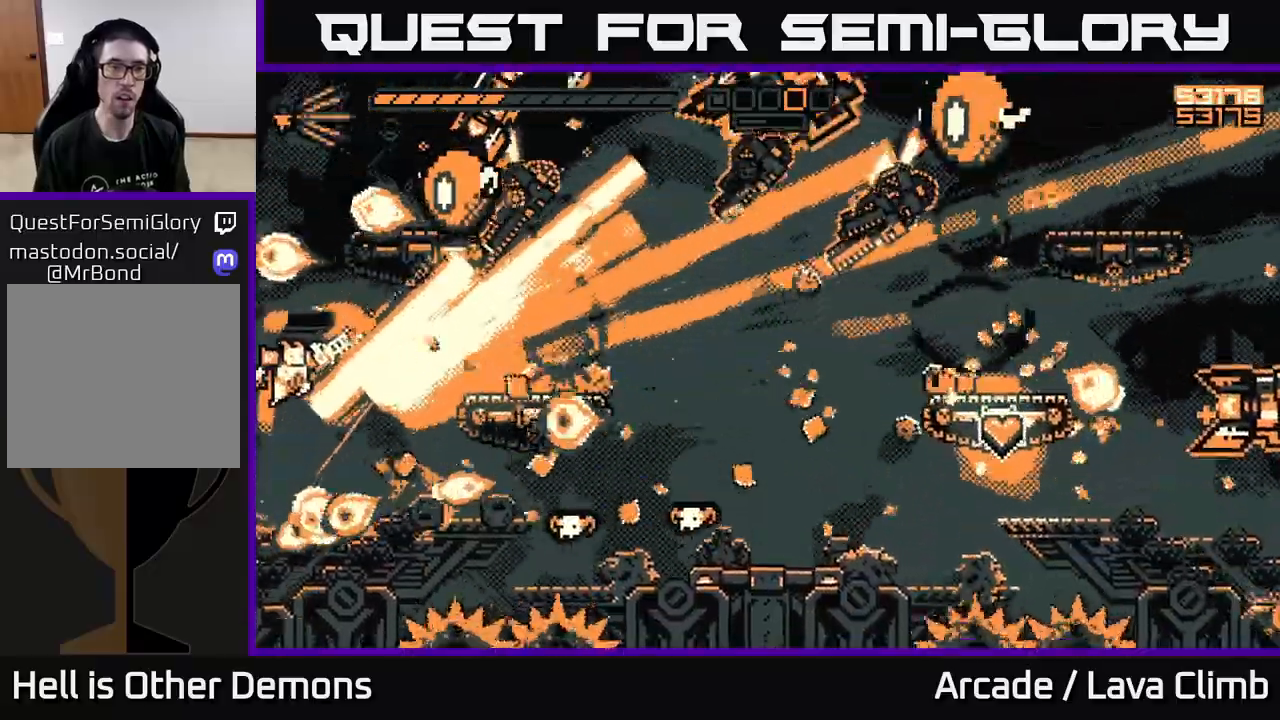
{"buttons": [], "left_stick": "right", "right_stick": "up-right", "events": []}
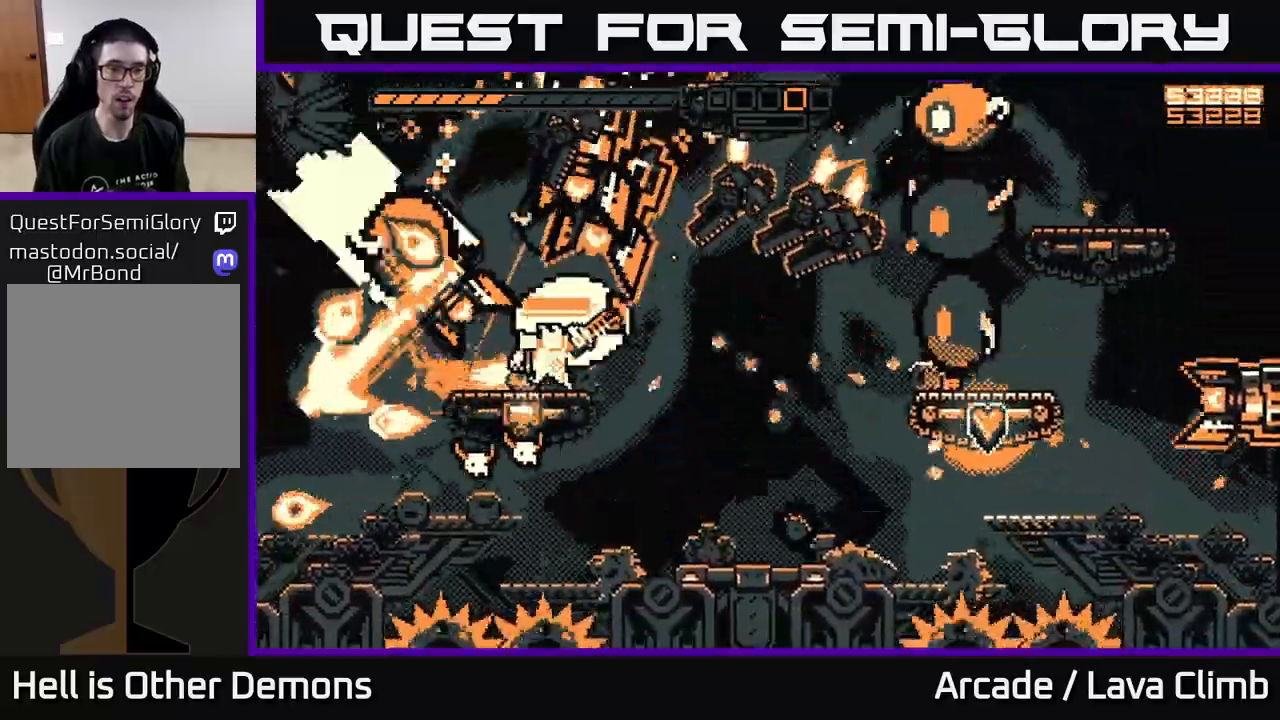
{"buttons": ["R2"], "left_stick": "right", "right_stick": "up-right", "events": [[33, "R2", "down"], [183, "R2", "up"], [483, "R2", "down"]]}
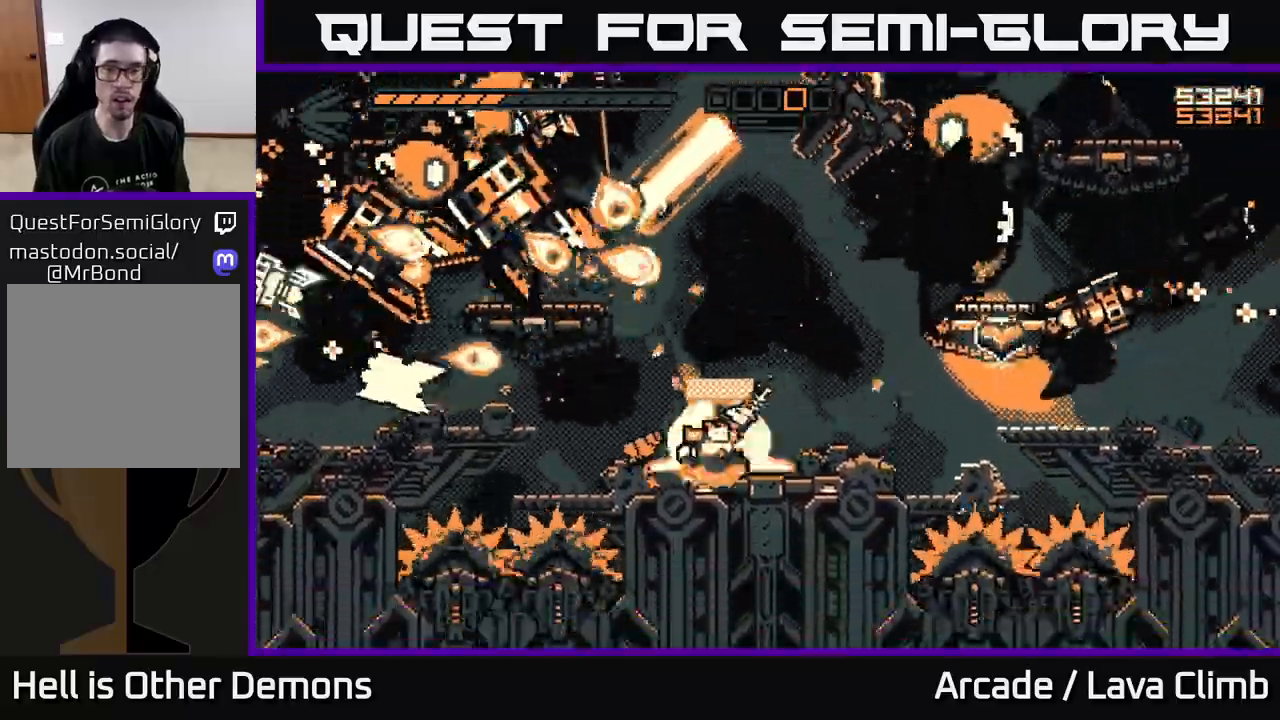
{"buttons": [], "left_stick": "right", "right_stick": "up-right", "events": [[150, "R2", "up"]]}
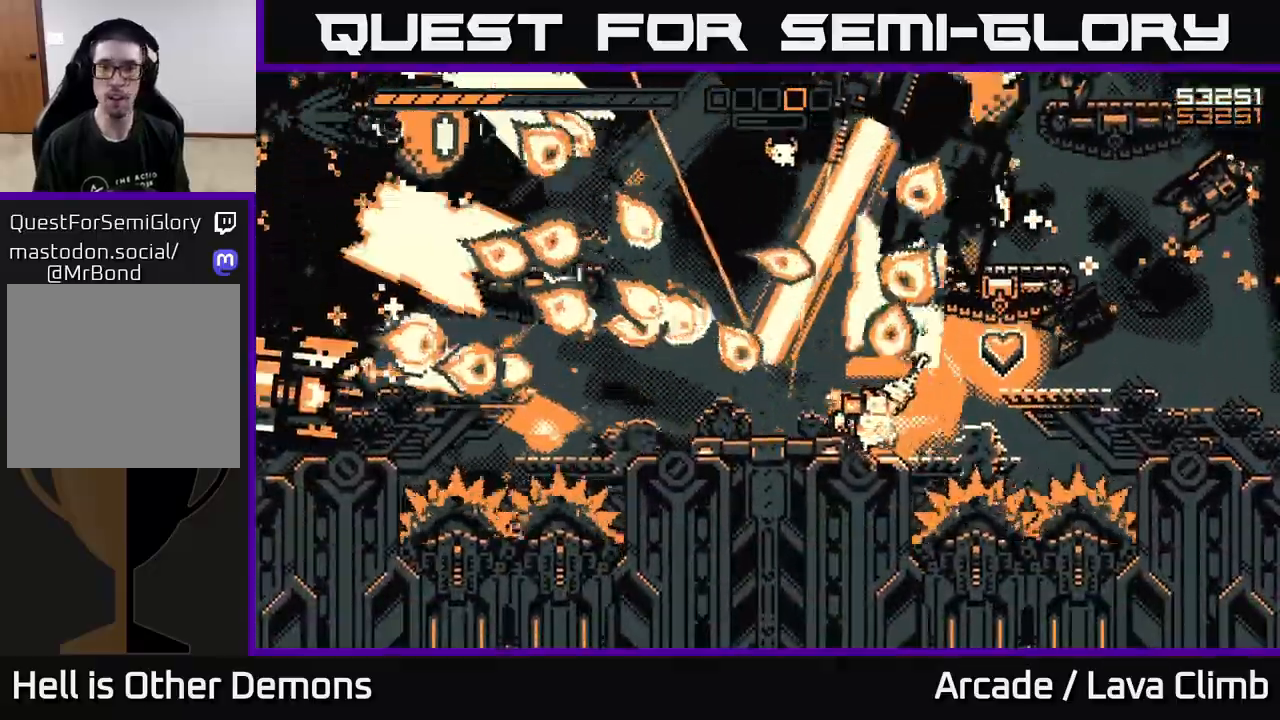
{"buttons": [], "left_stick": "right", "right_stick": "up-left", "events": [[17, "R2", "down"], [83, "L2", "down"], [133, "R2", "up"], [250, "L2", "up"], [250, "right_stick", "left"], [500, "right_stick", "up-left"]]}
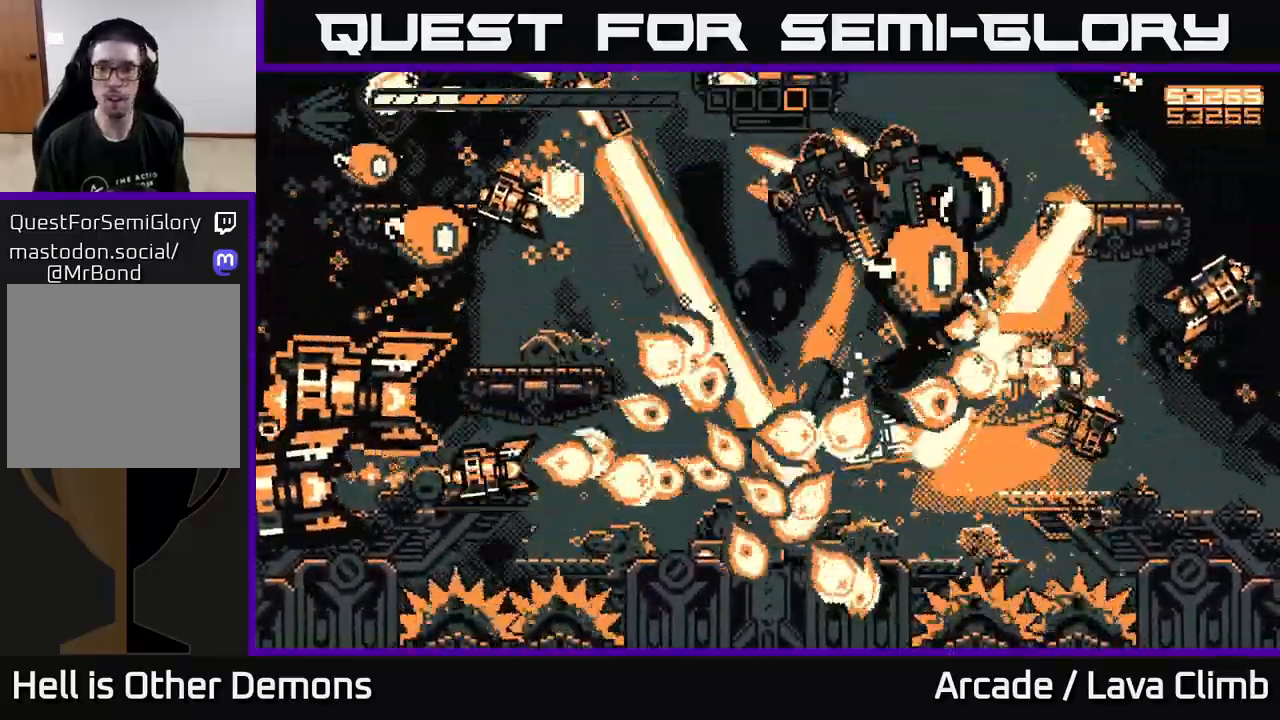
{"buttons": [], "left_stick": "right", "right_stick": "up", "events": [[100, "R2", "down"], [233, "R2", "up"], [500, "right_stick", "up"]]}
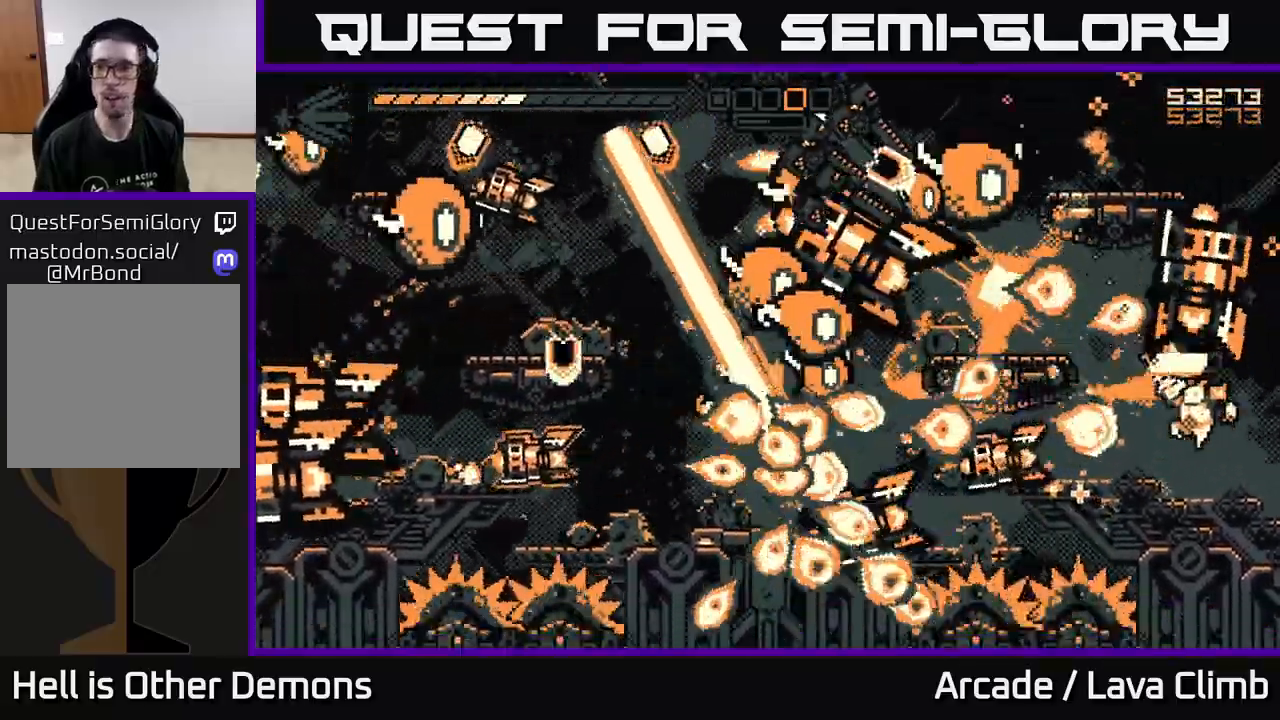
{"buttons": ["R1"], "left_stick": "up", "right_stick": "up-left", "events": [[50, "R2", "down"], [183, "R2", "up"], [217, "right_stick", "up-left"], [233, "L2", "down"], [350, "left_stick", "up-right"], [417, "R1", "down"], [433, "L2", "up"], [450, "left_stick", "up"]]}
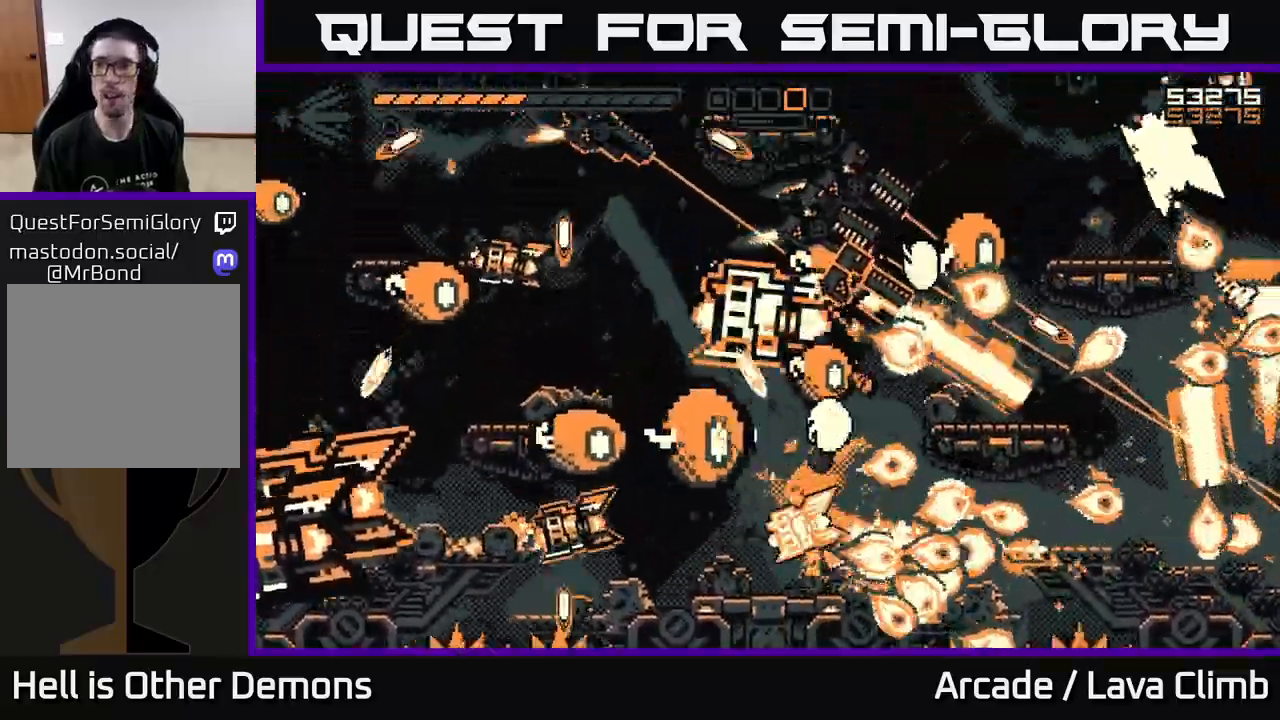
{"buttons": [], "left_stick": "up-left", "right_stick": "up-left", "events": [[217, "R1", "up"], [217, "left_stick", "left"], [217, "right_stick", "left"], [283, "L2", "down"], [333, "R2", "down"], [350, "left_stick", "up-left"], [350, "right_stick", "up-left"], [483, "R2", "up"], [500, "L2", "up"]]}
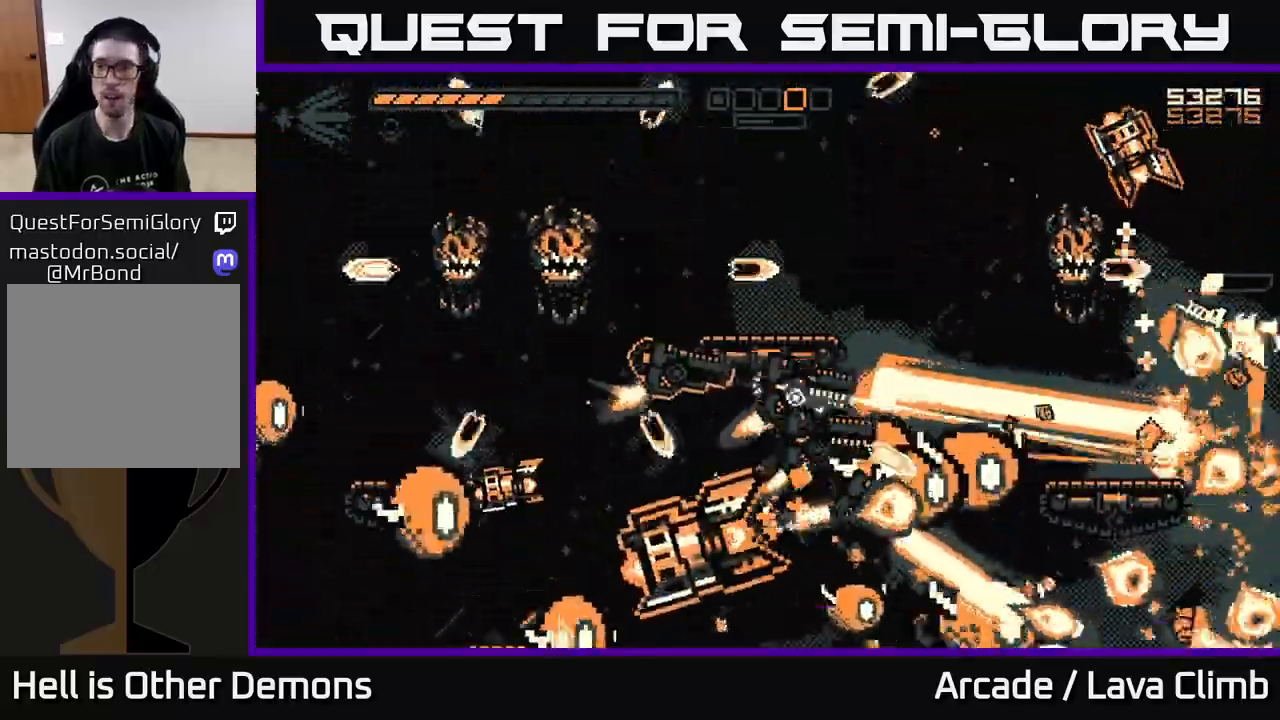
{"buttons": [], "left_stick": "up-left", "right_stick": "left"}
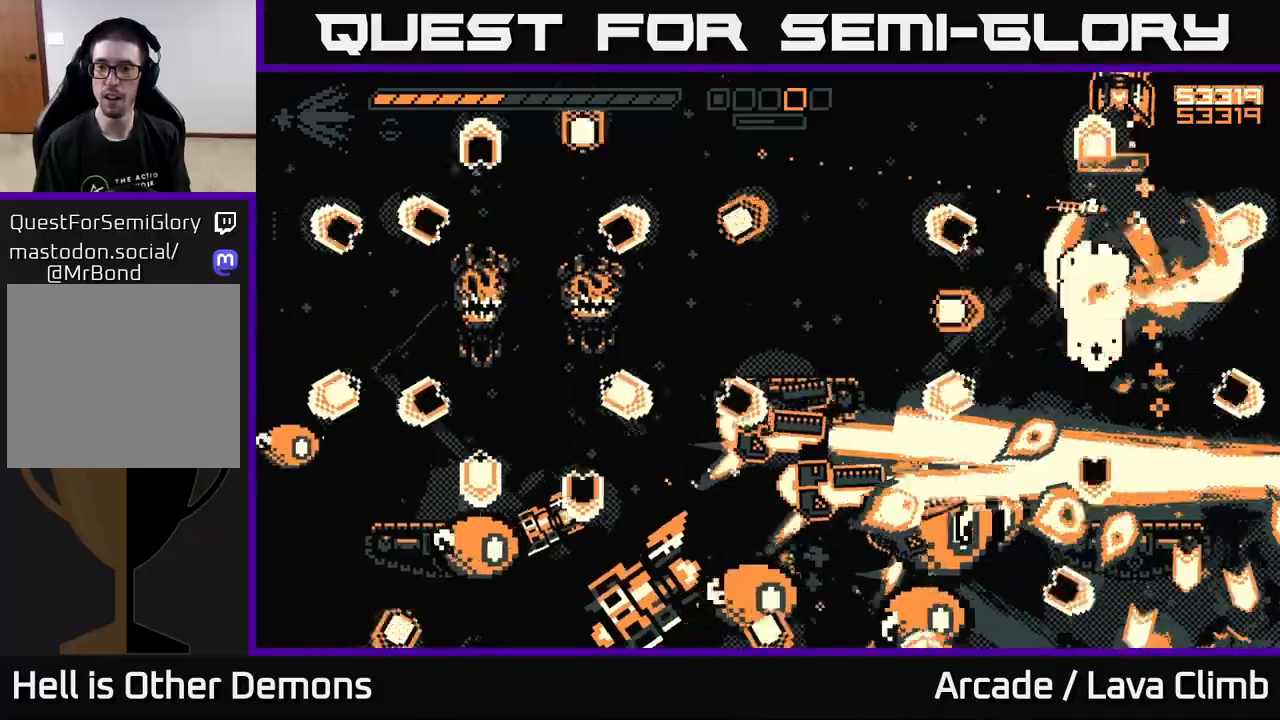
{"buttons": [], "left_stick": "up-left", "right_stick": "down-left", "events": [[100, "right_stick", "down-left"], [150, "R2", "down"], [200, "L2", "down"], [300, "R2", "up"], [383, "L2", "up"]]}
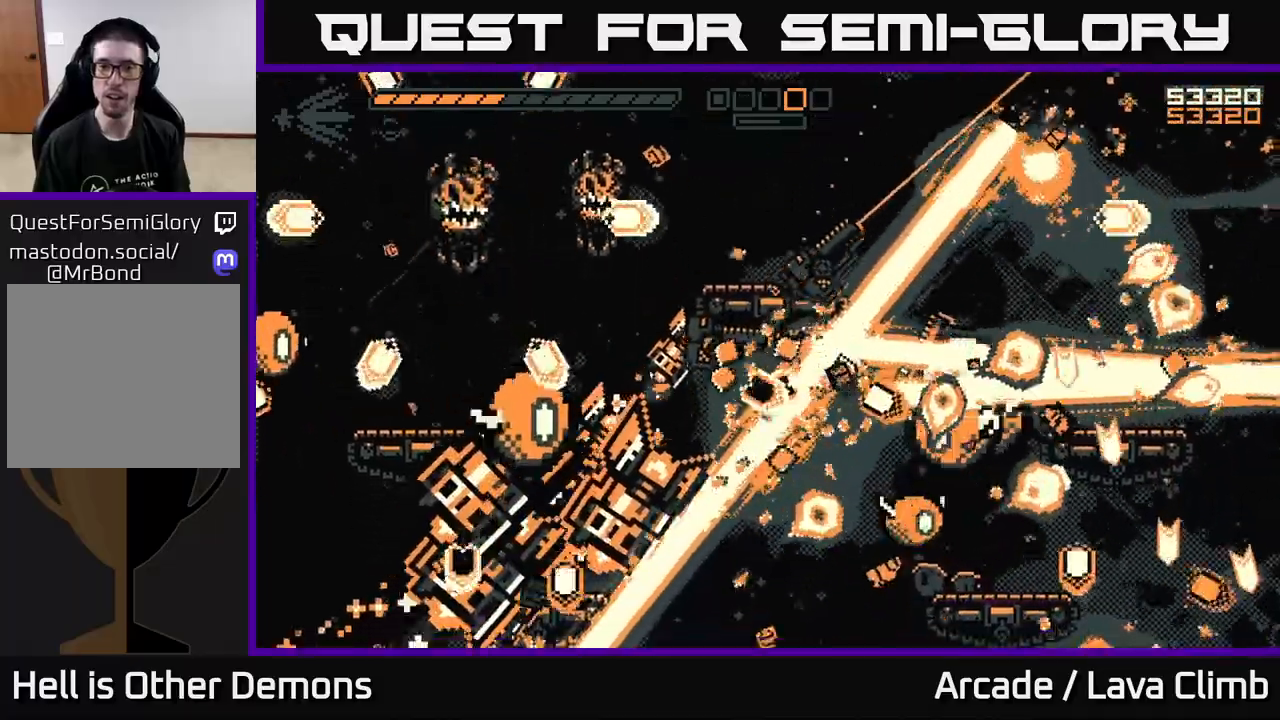
{"buttons": [], "left_stick": "left", "right_stick": "down-left", "events": [[167, "R2", "down"], [283, "L2", "down"], [333, "R2", "up"], [450, "left_stick", "left"], [483, "L2", "up"]]}
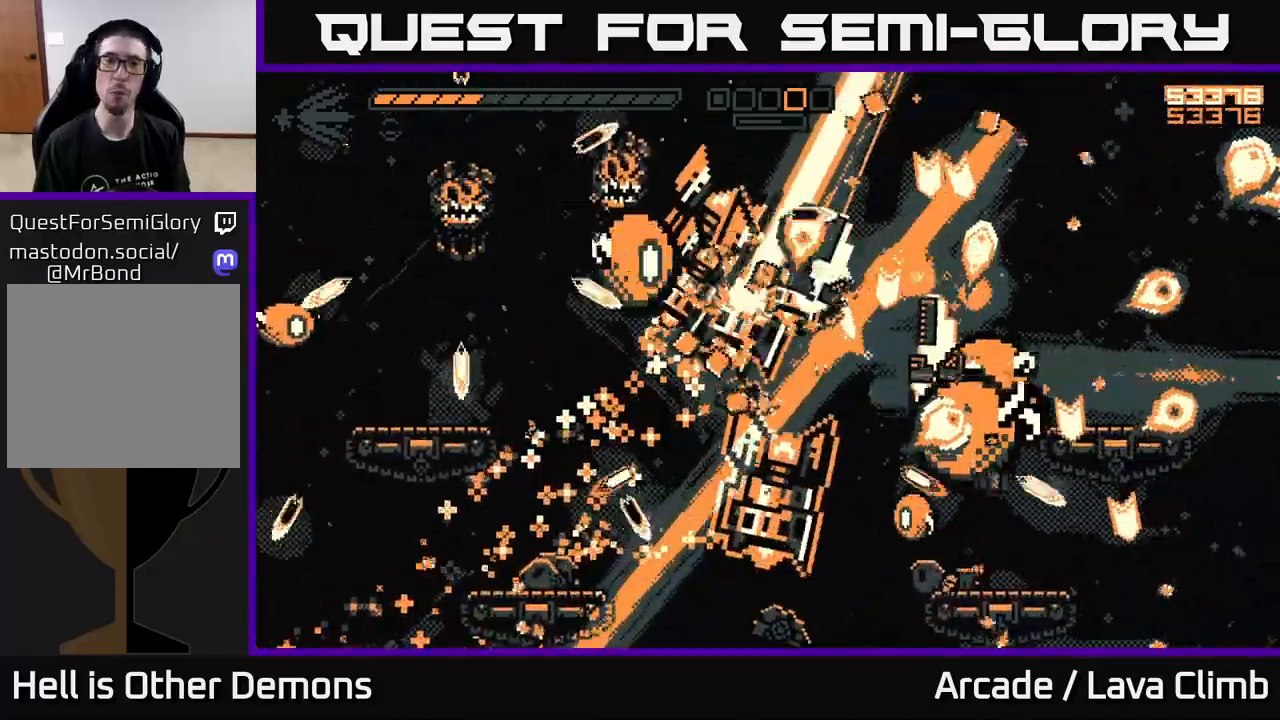
{"buttons": ["L2", "R2"], "left_stick": "up-left", "right_stick": "down", "events": [[117, "L2", "down"], [167, "left_stick", "up-left"], [233, "L2", "up"], [333, "right_stick", "down"], [400, "R2", "down"], [467, "L2", "down"]]}
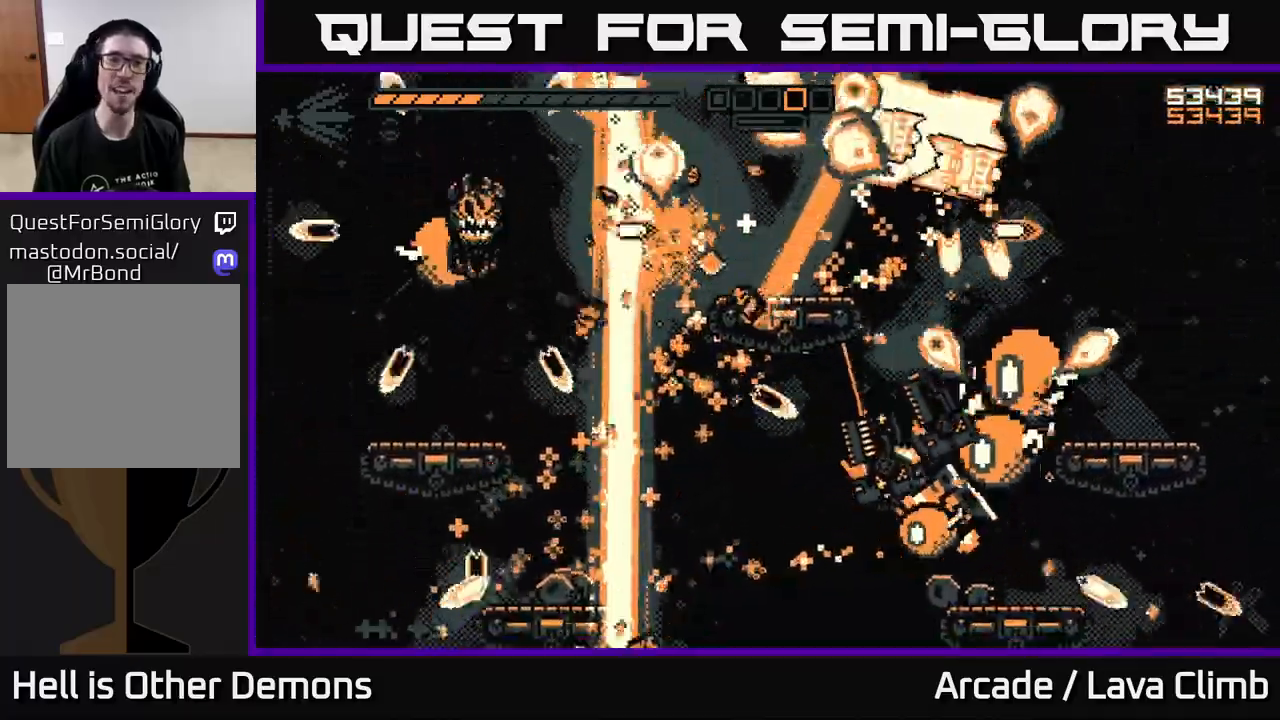
{"buttons": ["R2"], "left_stick": "up-left", "right_stick": "down", "events": [[17, "R2", "up"], [117, "L2", "up"], [117, "R2", "down"], [183, "right_stick", "down-left"], [200, "R2", "up"], [300, "R2", "down"], [350, "right_stick", "down"], [367, "L2", "down"], [417, "R2", "up"], [483, "R2", "down"], [500, "L2", "up"]]}
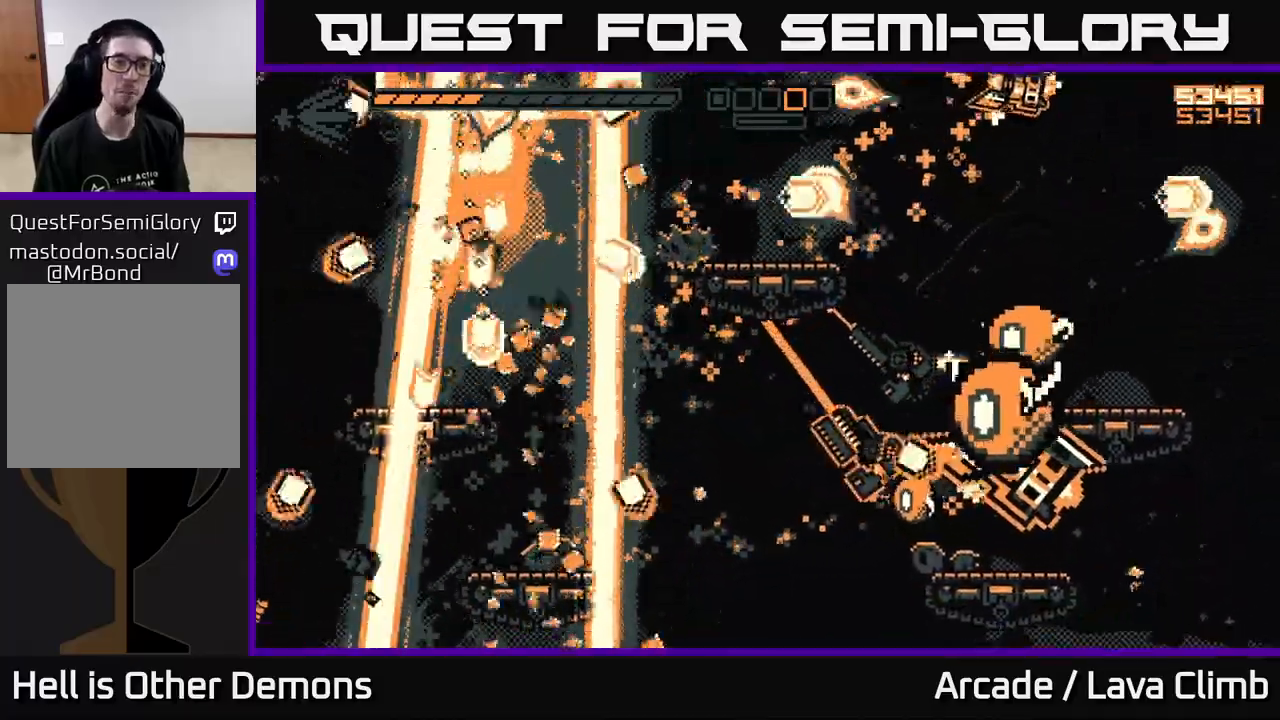
{"buttons": ["R2"], "left_stick": "down-right", "right_stick": "right", "events": [[50, "right_stick", "down-right"], [83, "R2", "up"], [183, "right_stick", "right"], [283, "left_stick", "center"], [350, "left_stick", "down-right"], [433, "R2", "down"]]}
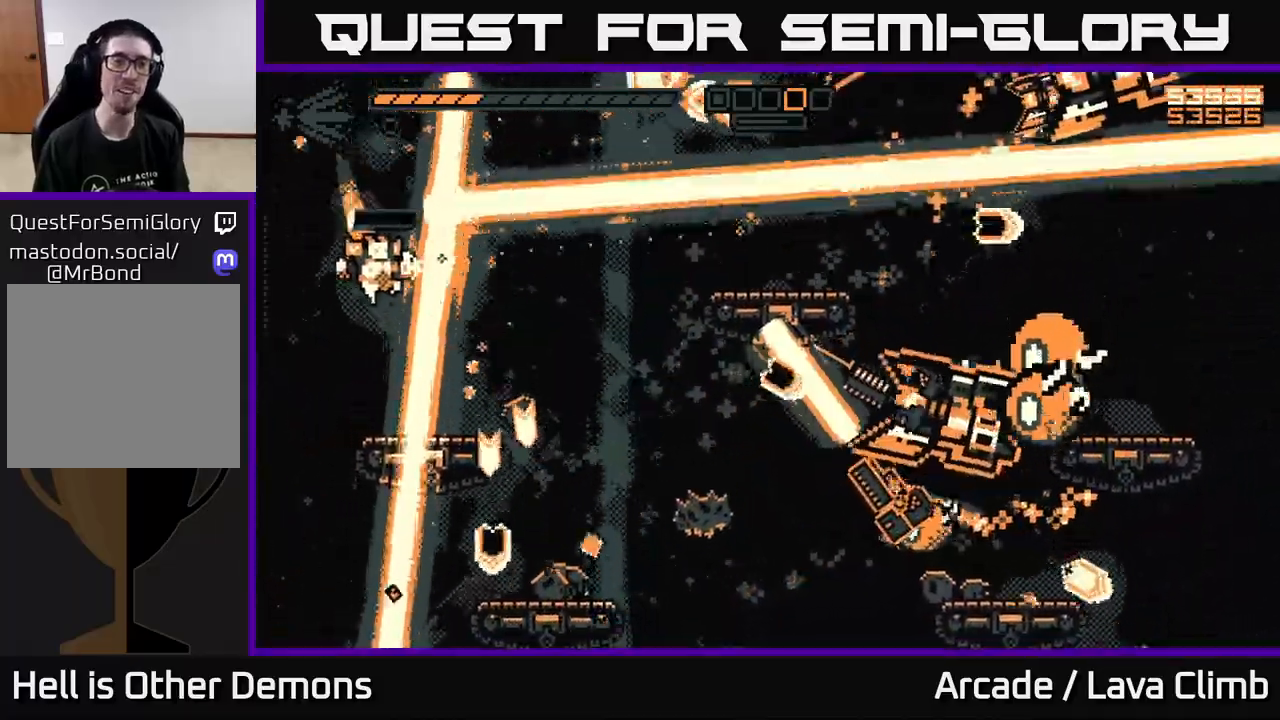
{"buttons": ["R2"], "left_stick": "left", "right_stick": "right", "events": [[67, "R2", "up"], [183, "left_stick", "center"], [400, "R2", "down"], [400, "left_stick", "up-left"], [483, "left_stick", "left"]]}
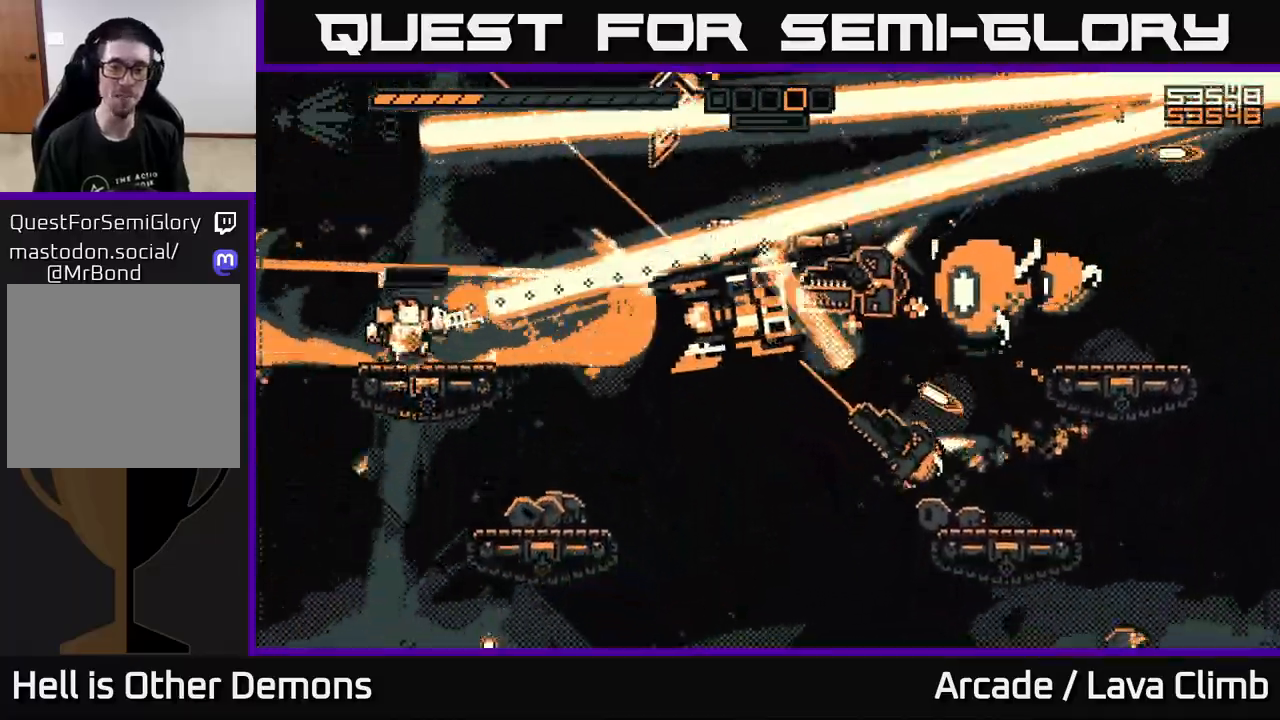
{"buttons": ["R2"], "left_stick": "left", "right_stick": "right", "events": [[33, "R2", "up"], [417, "R2", "down"]]}
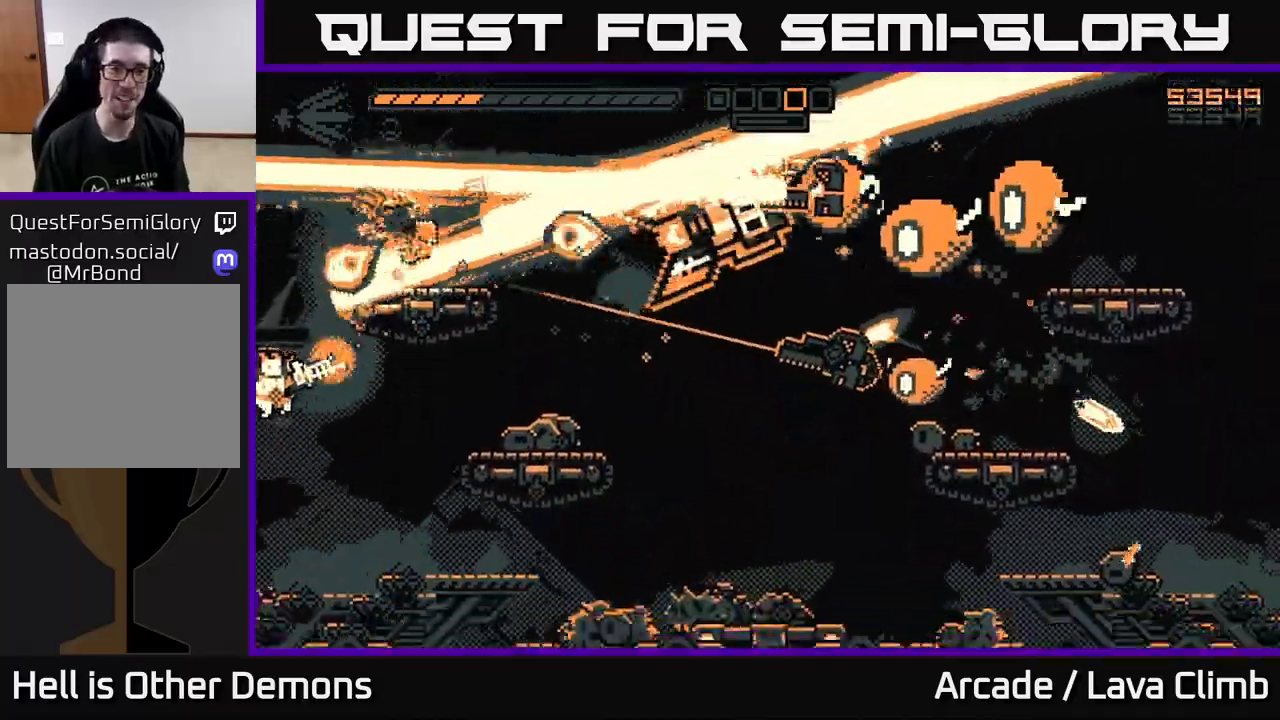
{"buttons": ["L2", "R2"], "left_stick": "right", "right_stick": "up-right", "events": [[17, "left_stick", "right"], [100, "R2", "up"], [267, "right_stick", "up-right"], [433, "L2", "down"], [500, "R2", "down"]]}
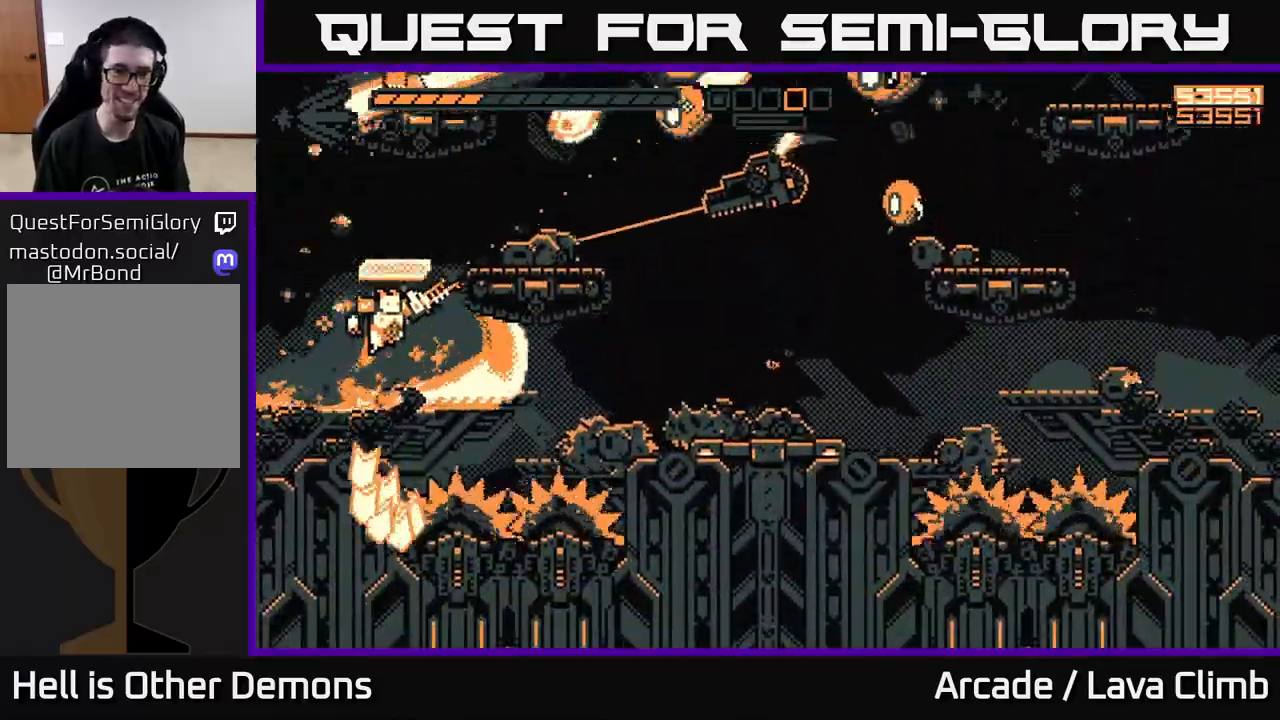
{"buttons": [], "left_stick": "right", "right_stick": "up-right", "events": [[67, "L2", "up"], [150, "R2", "up"]]}
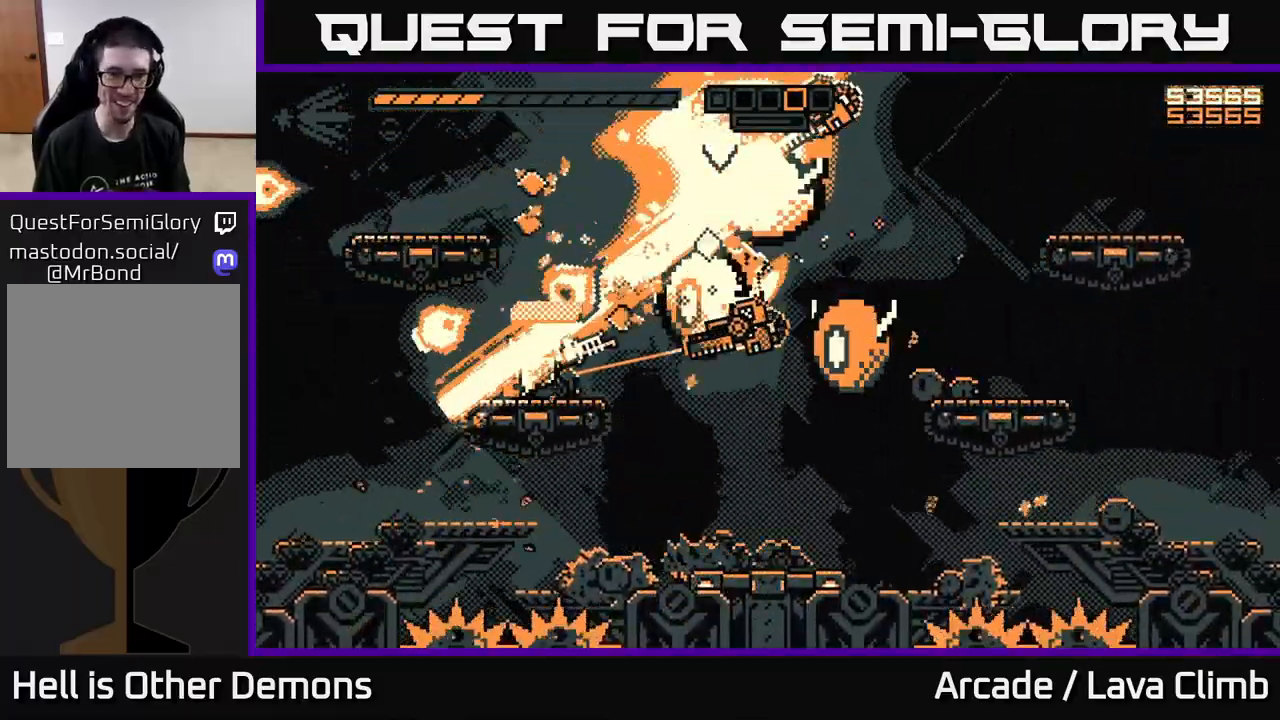
{"buttons": [], "left_stick": "right", "right_stick": "up-right", "events": [[17, "R2", "down"], [183, "R2", "up"]]}
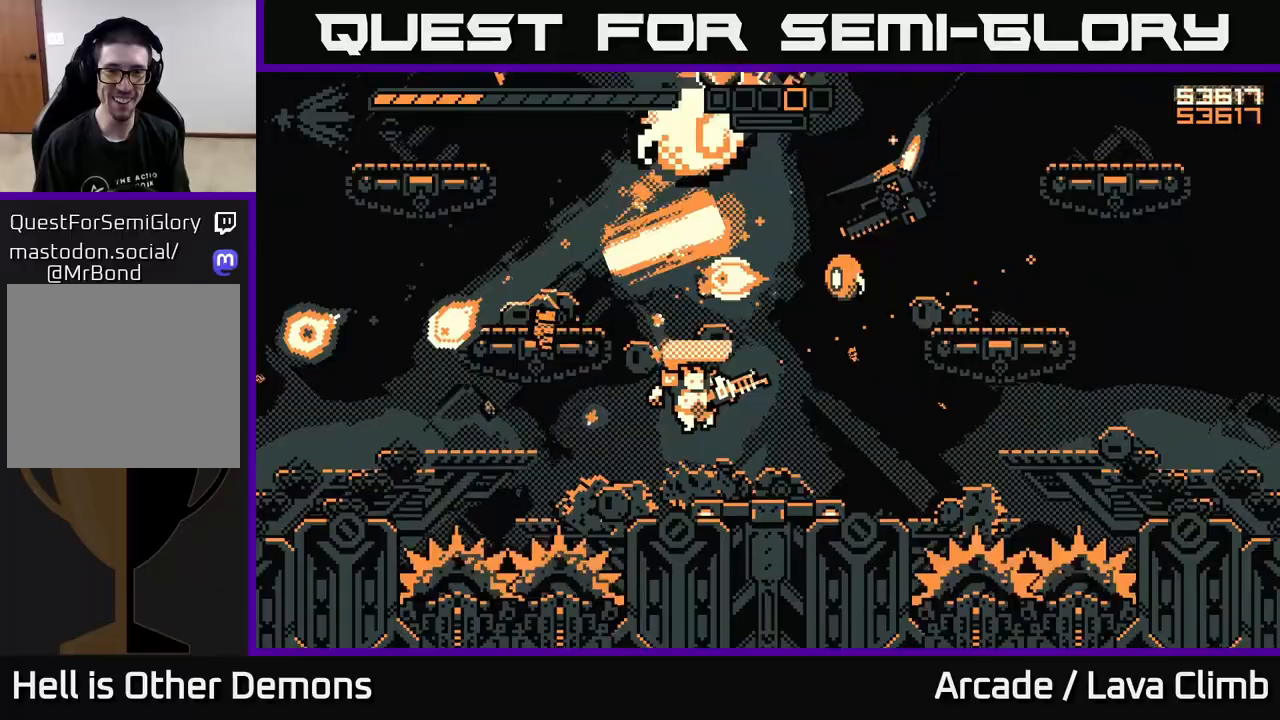
{"buttons": [], "left_stick": "right", "right_stick": "up", "events": [[17, "R2", "down"], [150, "R2", "up"], [217, "right_stick", "up"], [333, "left_stick", "center"], [500, "left_stick", "right"]]}
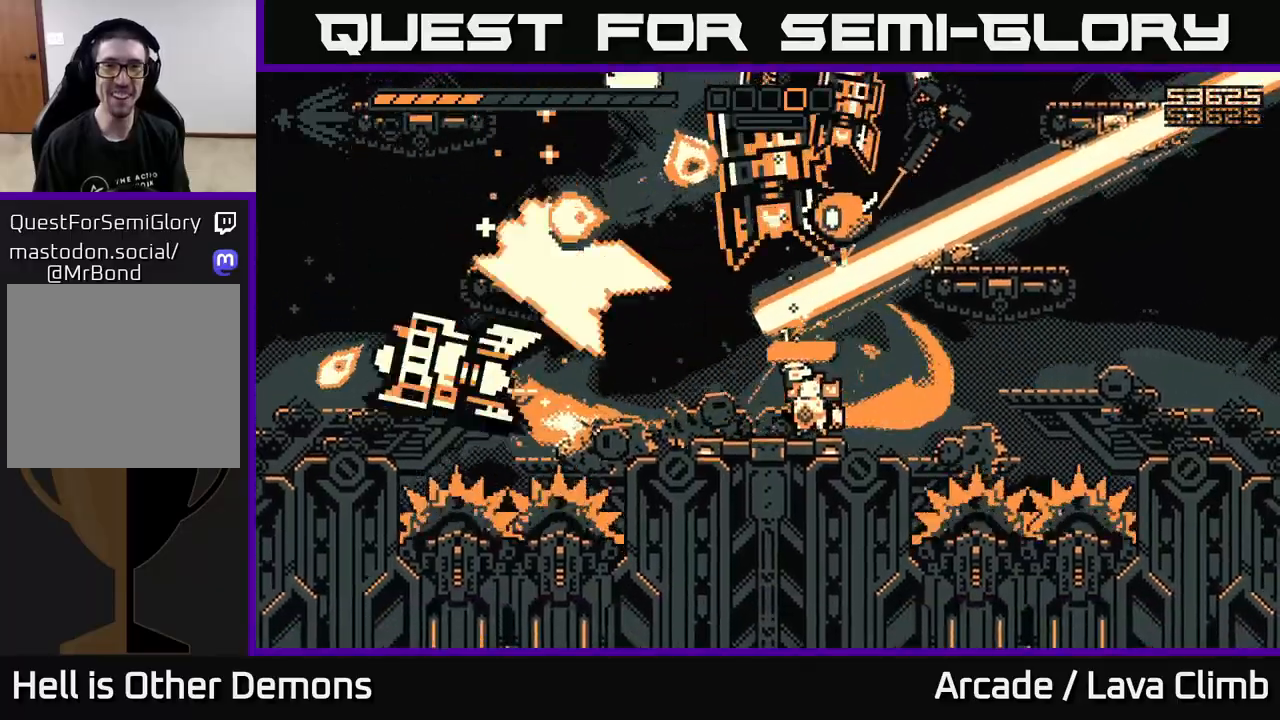
{"buttons": ["L2"], "left_stick": "right", "right_stick": "up-left", "events": [[67, "R2", "down"], [150, "right_stick", "up-left"], [167, "left_stick", "left"], [183, "R2", "up"], [333, "left_stick", "right"], [500, "L2", "down"]]}
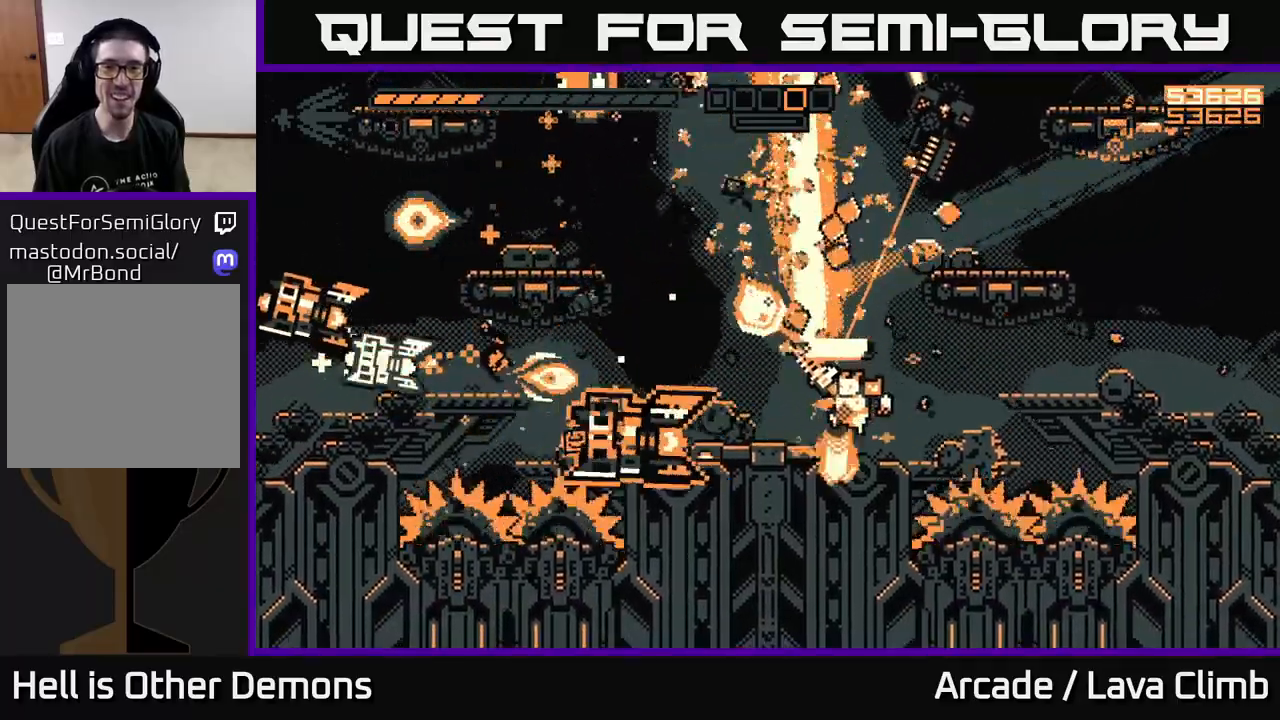
{"buttons": [], "left_stick": "right", "right_stick": "up-left", "events": [[67, "R2", "down"], [167, "L2", "up"], [200, "R2", "up"]]}
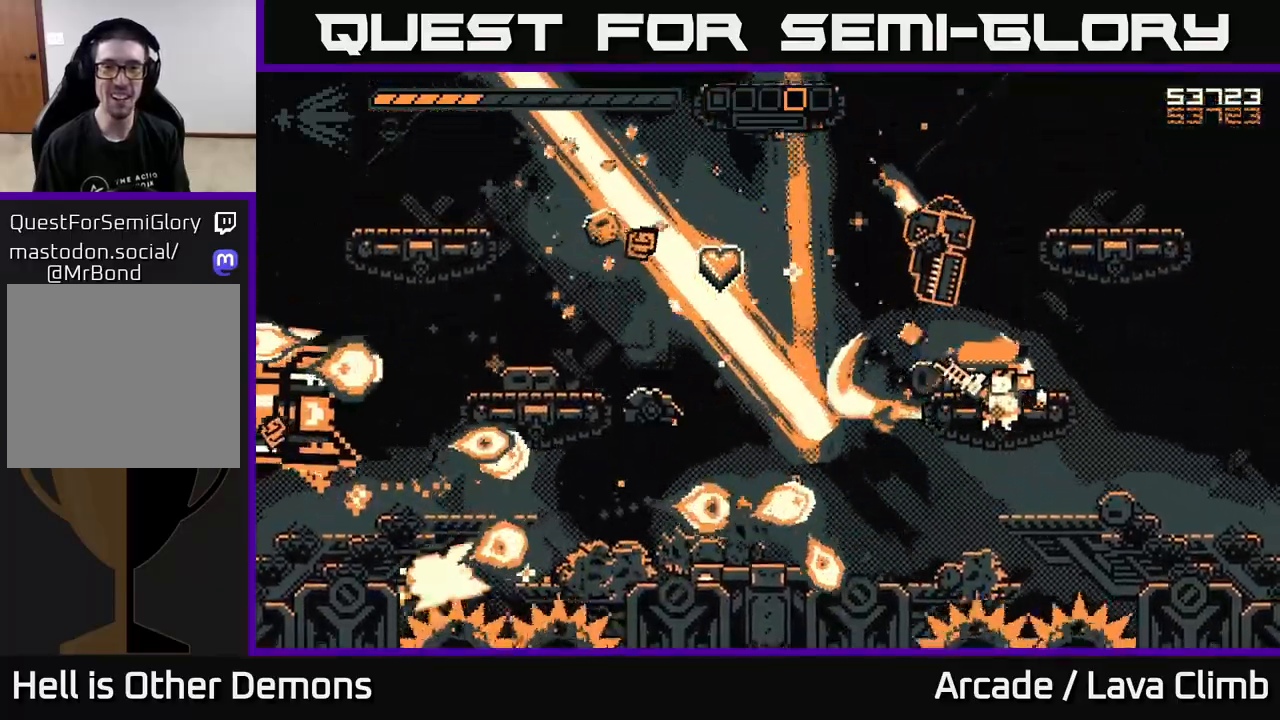
{"buttons": ["L2"], "left_stick": "up-left", "right_stick": "up-left", "events": [[83, "left_stick", "left"], [283, "L2", "down"], [450, "left_stick", "up-left"]]}
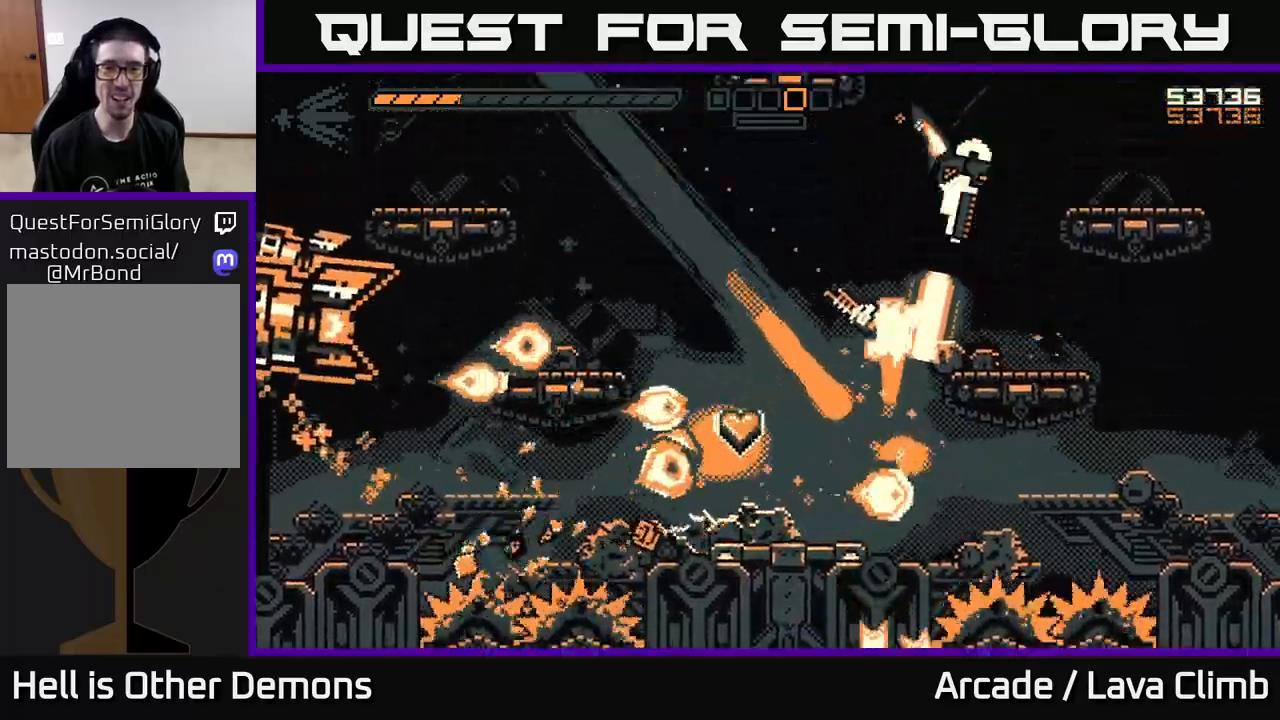
{"buttons": [], "left_stick": "left", "right_stick": "up-left", "events": [[17, "L2", "up"], [167, "right_stick", "down-left"], [233, "left_stick", "left"], [383, "right_stick", "up-left"]]}
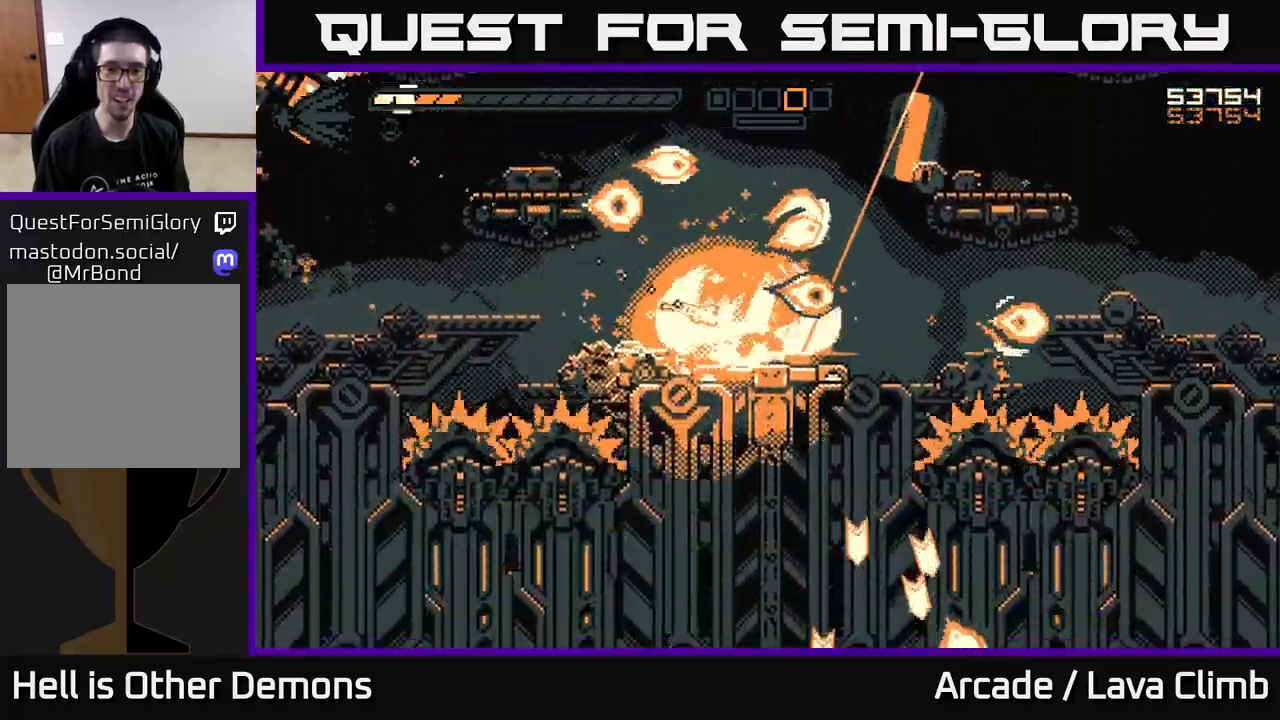
{"buttons": ["L2"], "left_stick": "left", "right_stick": "up-left", "events": [[17, "R2", "down"], [133, "R2", "up"], [350, "L2", "down"]]}
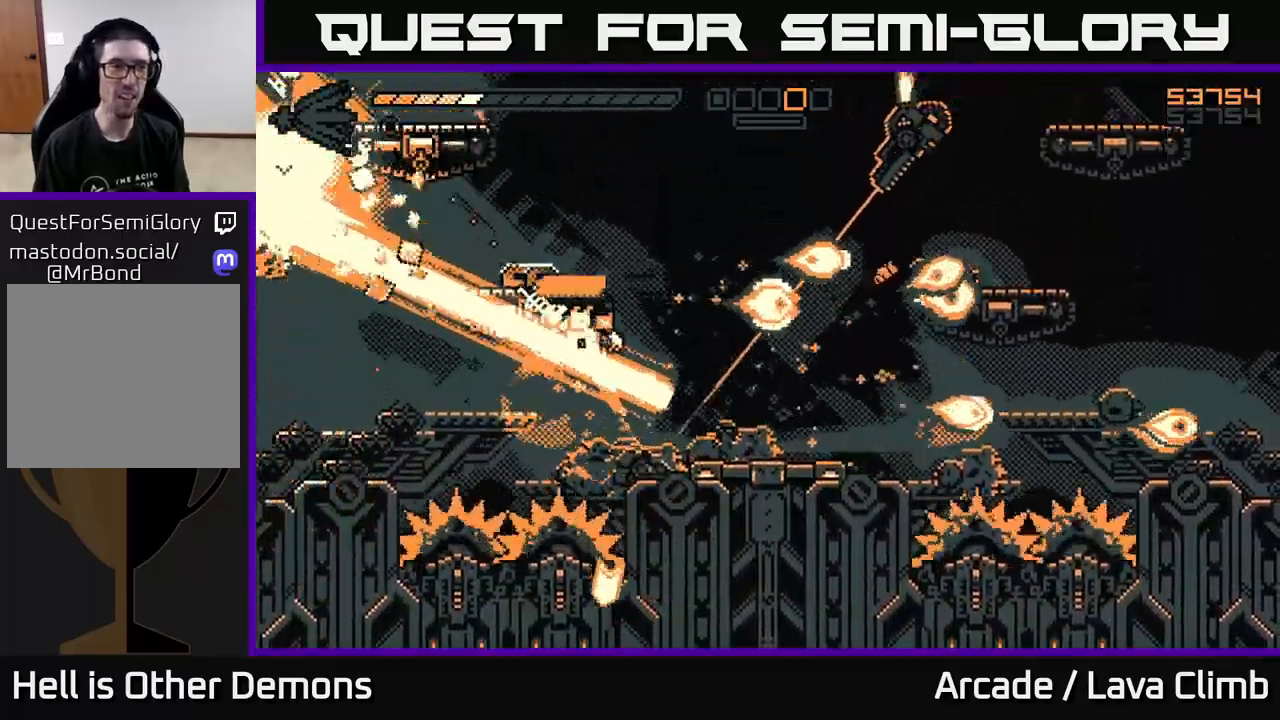
{"buttons": [], "left_stick": "left", "right_stick": "up-right", "events": [[17, "L2", "up"], [150, "R2", "down"], [250, "R2", "up"], [433, "right_stick", "up-right"]]}
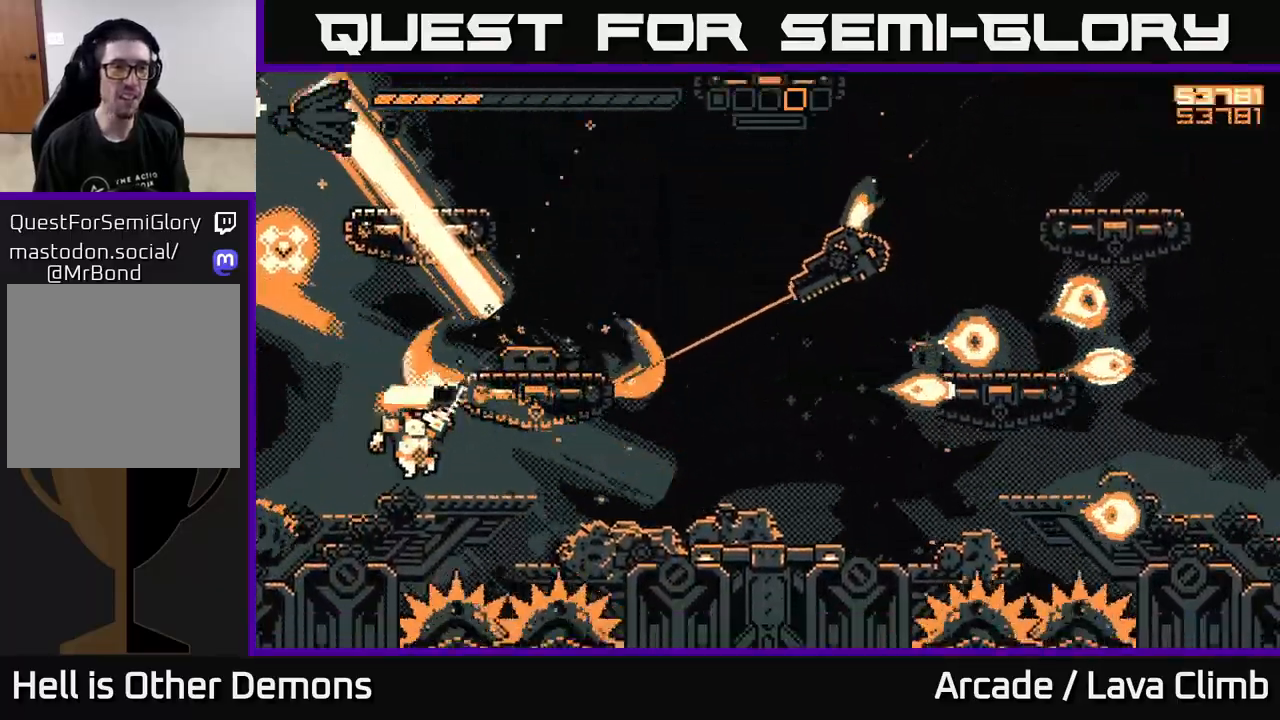
{"buttons": [], "left_stick": "up-left", "right_stick": "up", "events": [[100, "right_stick", "up"], [233, "R2", "down"], [317, "L2", "down"], [333, "left_stick", "up-left"], [350, "R2", "up"], [500, "L2", "up"]]}
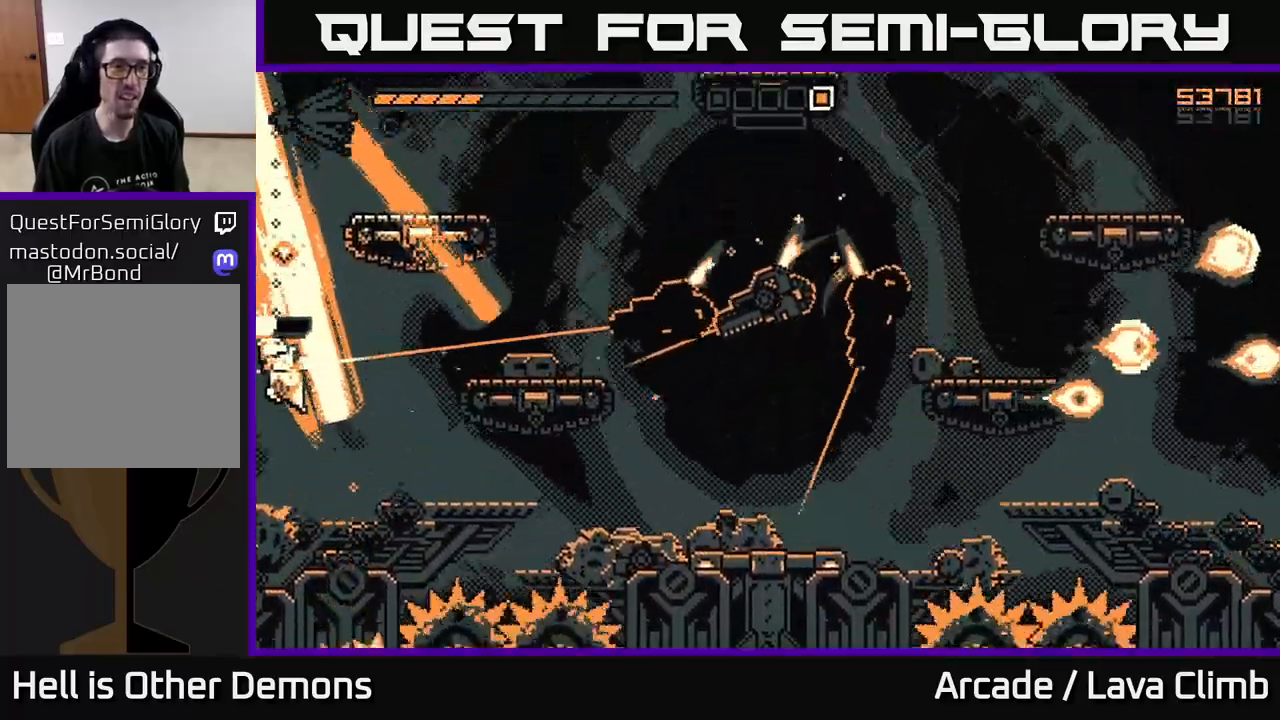
{"buttons": [], "left_stick": "right", "right_stick": "right", "events": [[83, "left_stick", "up"], [117, "L2", "down"], [300, "L2", "up"], [317, "right_stick", "right"], [367, "right_stick", "down-right"], [383, "left_stick", "right"], [483, "right_stick", "right"]]}
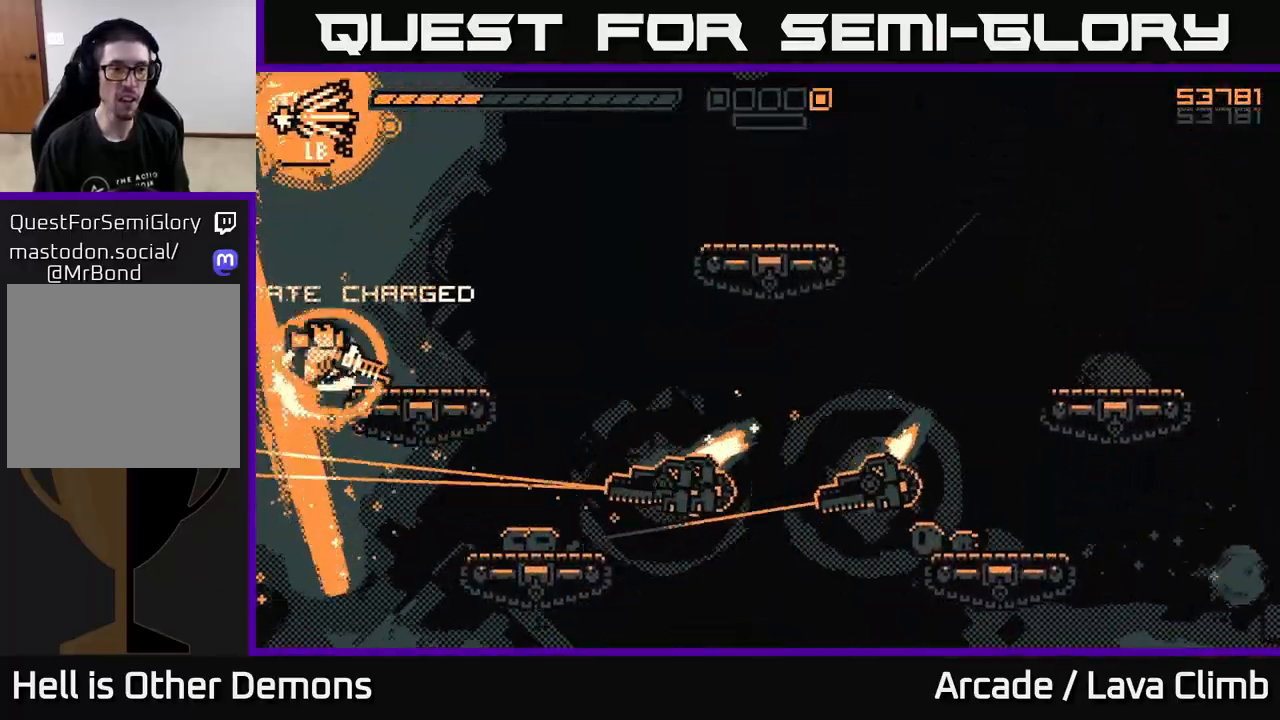
{"buttons": [], "left_stick": "right", "right_stick": "right", "events": [[50, "L1", "down"], [200, "L1", "up"], [200, "left_stick", "center"], [283, "right_stick", "center"], [333, "left_stick", "right"], [400, "right_stick", "right"]]}